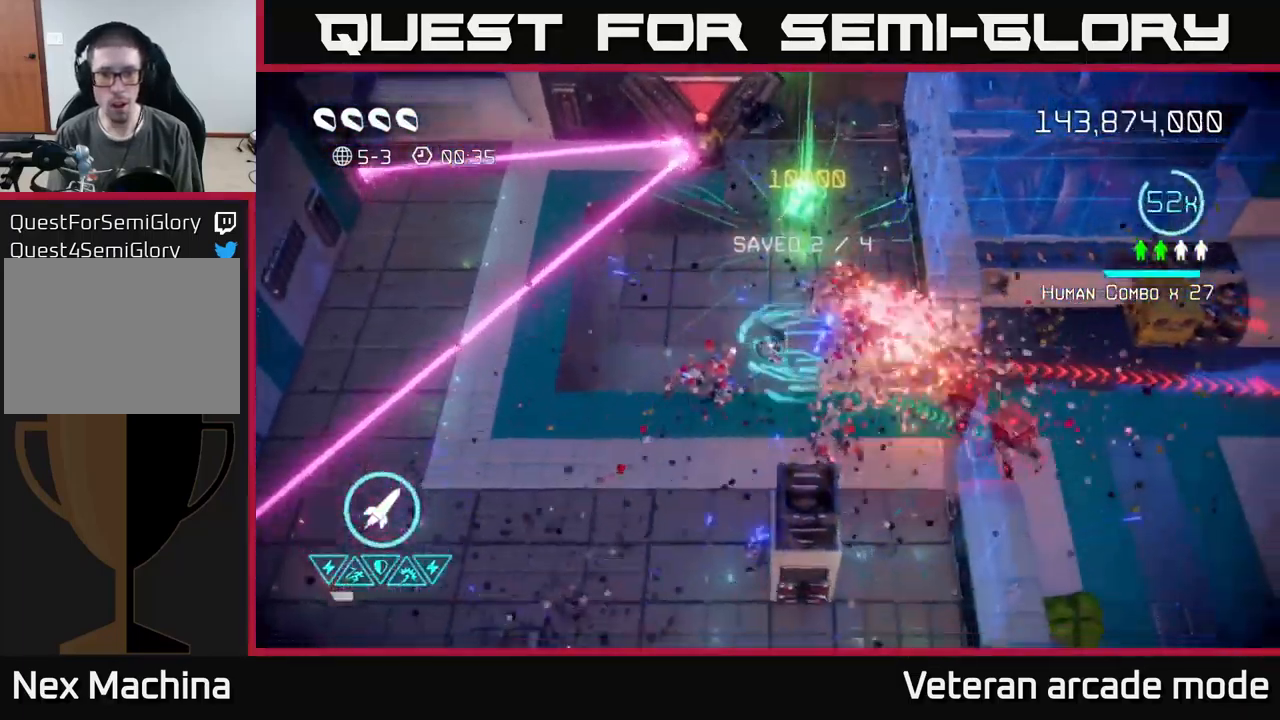
Gameplay with a controller (Xbox layout); each line is a JSON object with the inputs held at the frame after it. "events" lists button and stick changes between this image and that frame as [ms after this image, input, new state], when the widget could be followed in between. Not read: L3.
{"buttons": ["R2"], "left_stick": "right", "right_stick": "right", "events": [[217, "L2", "down"], [283, "left_stick", "right"], [367, "L2", "up"], [417, "R2", "down"]]}
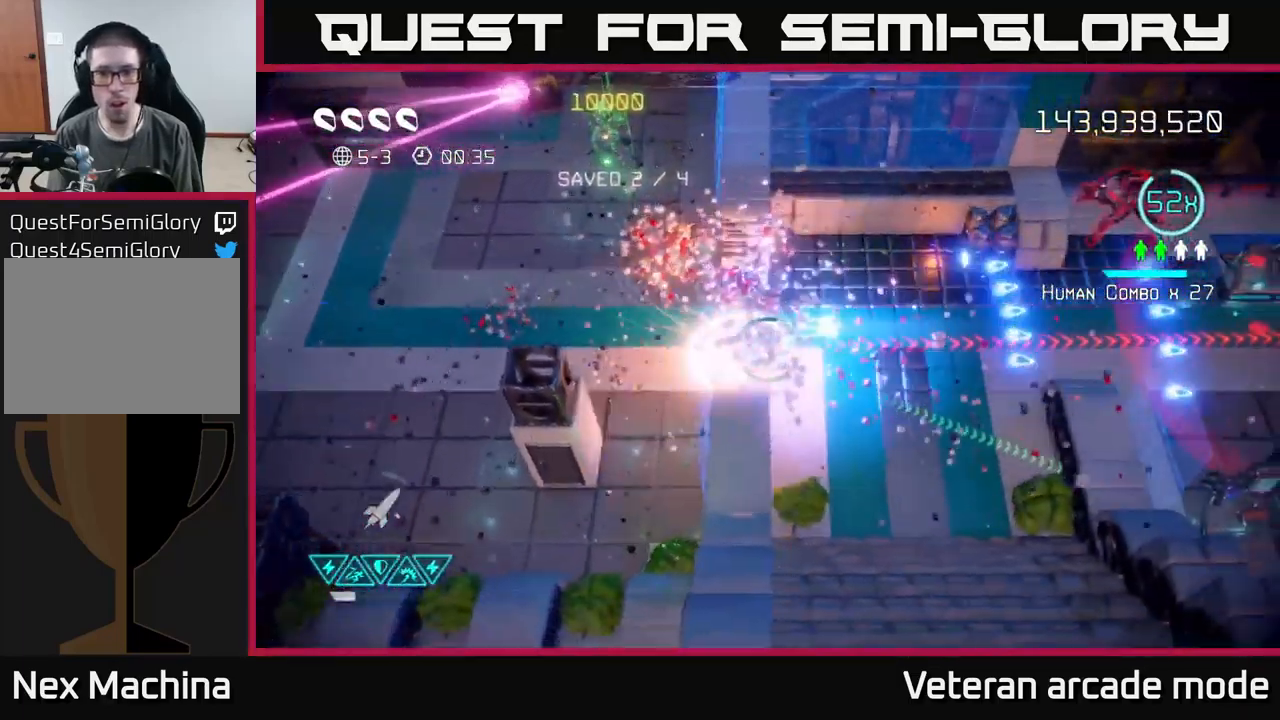
{"buttons": [], "left_stick": "right", "right_stick": "right", "events": [[17, "R2", "up"], [217, "left_stick", "up-right"], [483, "left_stick", "right"]]}
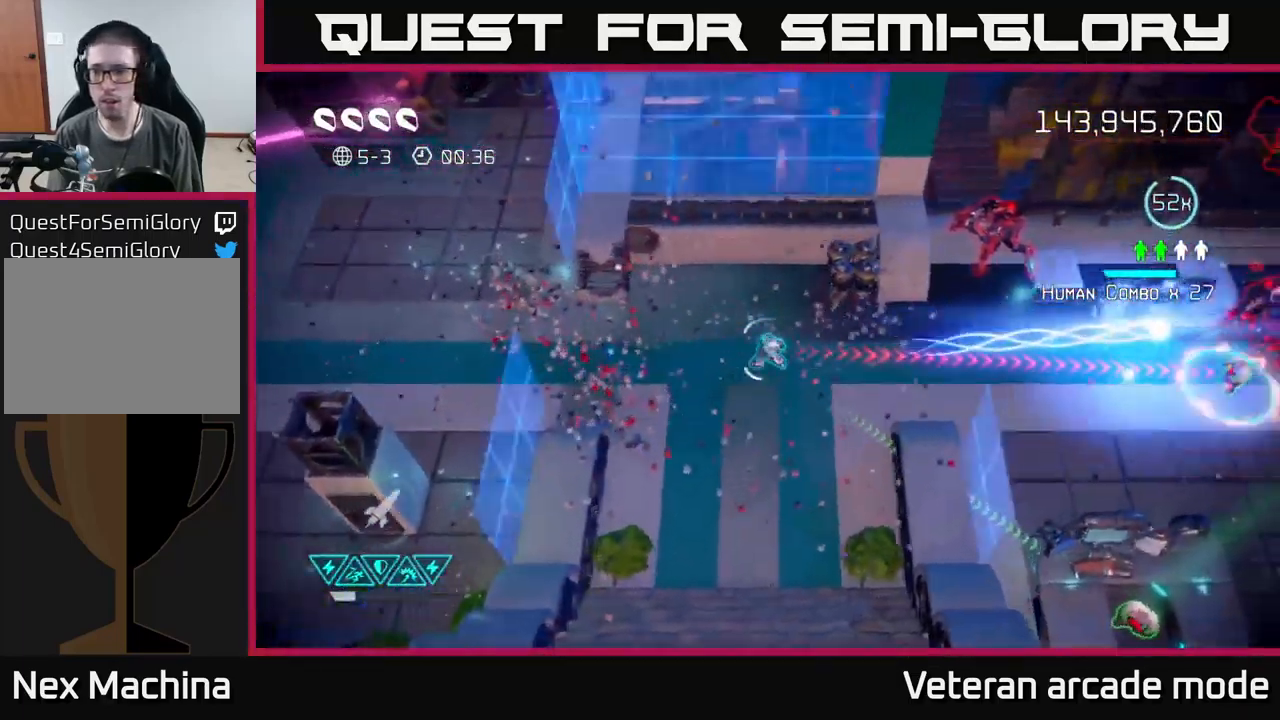
{"buttons": [], "left_stick": "right", "right_stick": "right", "events": []}
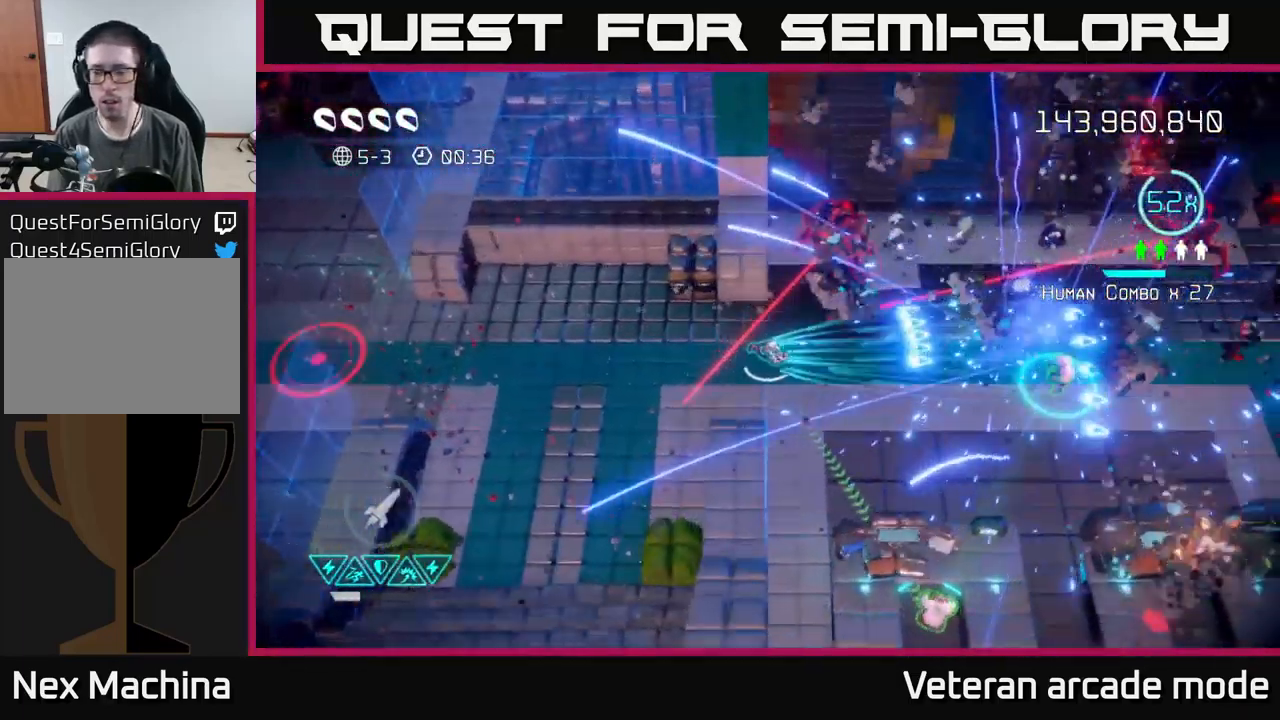
{"buttons": [], "left_stick": "up", "right_stick": "up-left", "events": [[100, "right_stick", "up"], [450, "right_stick", "up-left"], [500, "left_stick", "up"]]}
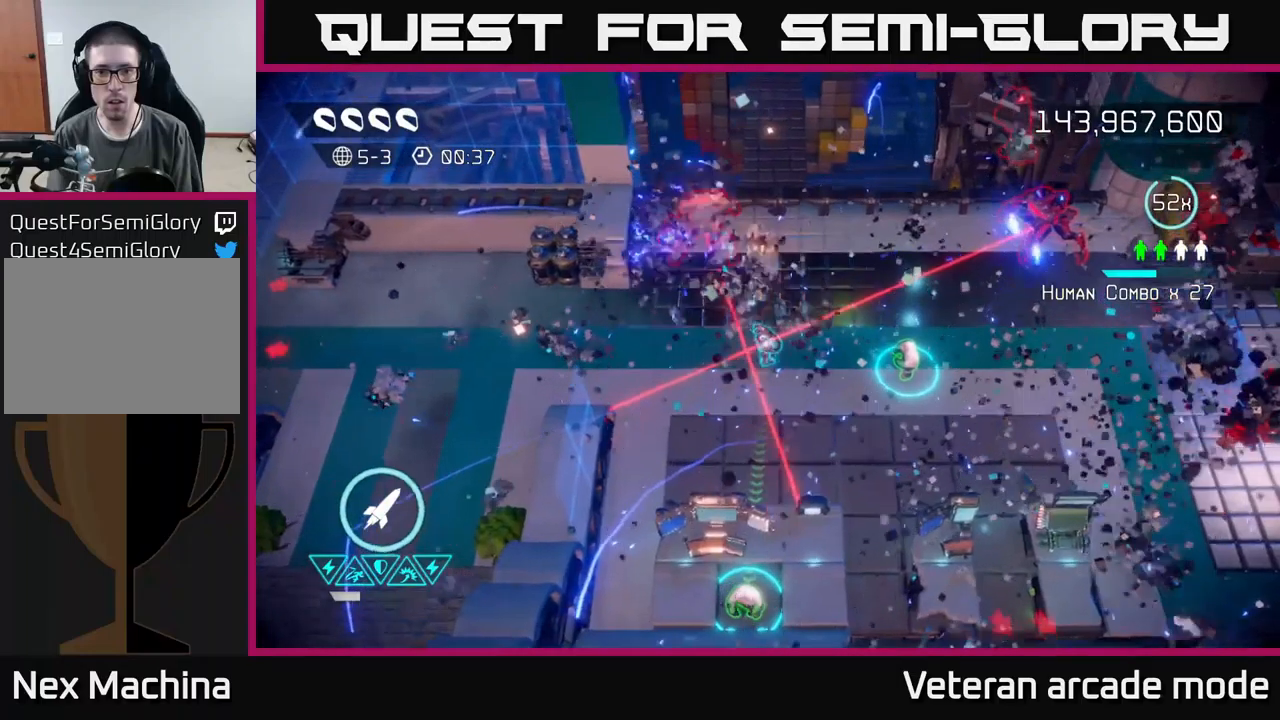
{"buttons": [], "left_stick": "right", "right_stick": "up-left", "events": [[150, "left_stick", "up-left"], [284, "left_stick", "center"], [484, "left_stick", "right"]]}
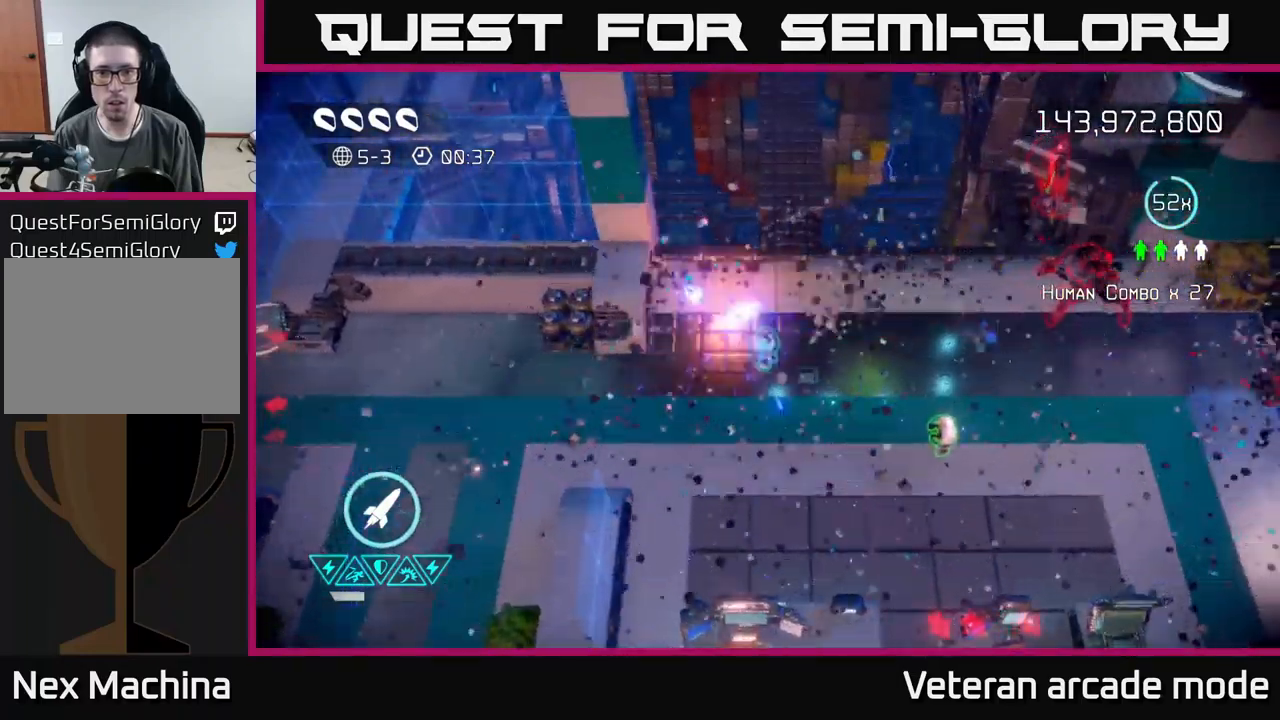
{"buttons": ["R2"], "left_stick": "down-right", "right_stick": "up-right", "events": [[67, "left_stick", "center"], [284, "left_stick", "right"], [350, "right_stick", "up-right"], [434, "R2", "down"], [484, "left_stick", "down-right"]]}
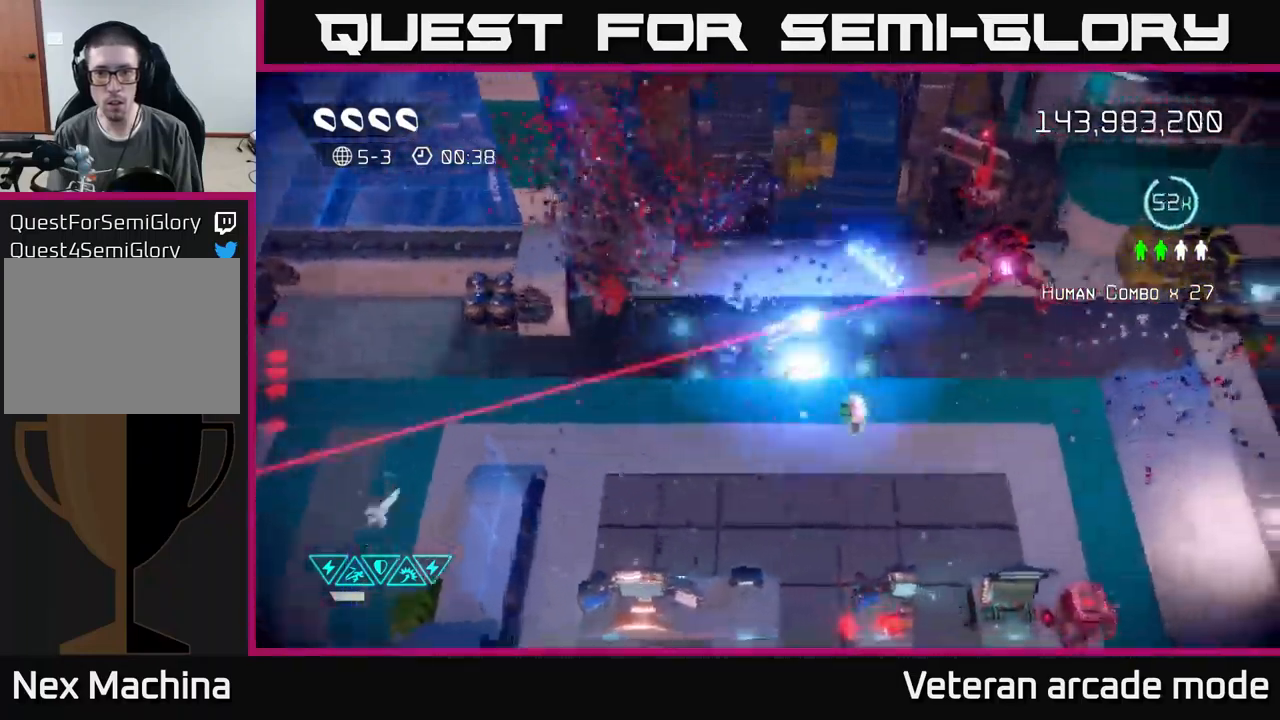
{"buttons": [], "left_stick": "right", "right_stick": "right", "events": [[34, "R2", "up"], [284, "left_stick", "right"], [450, "right_stick", "right"]]}
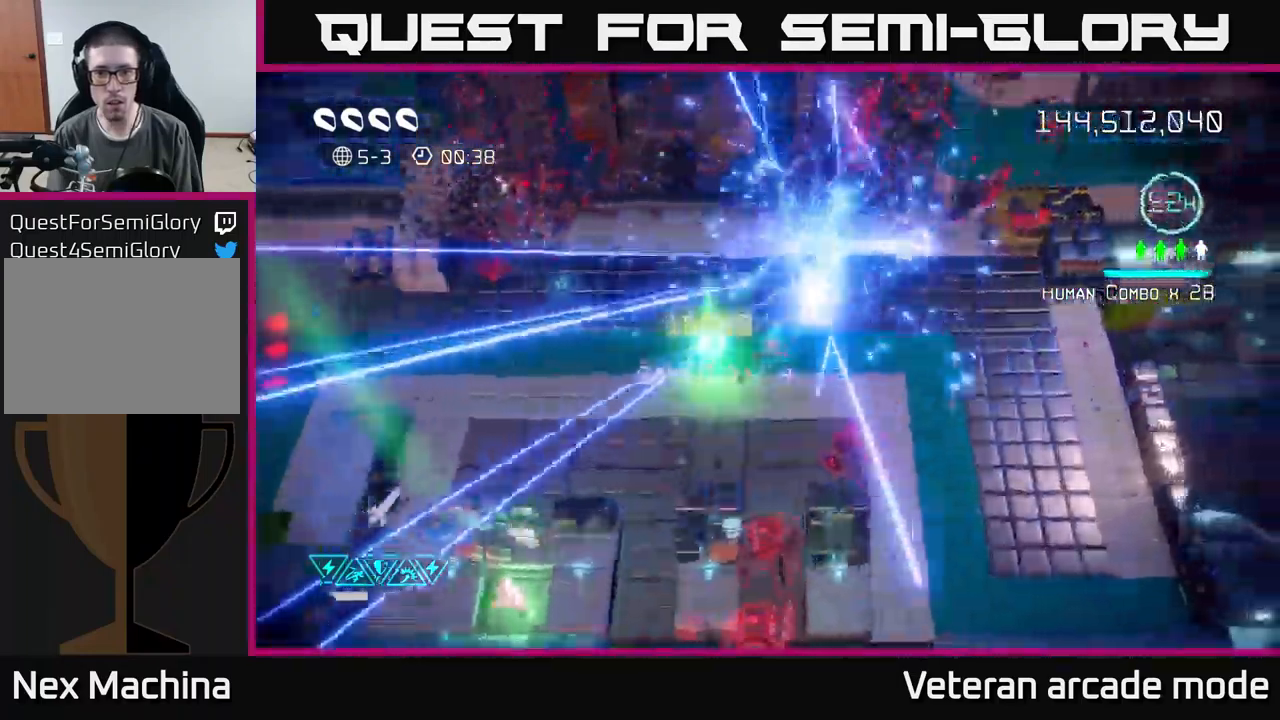
{"buttons": [], "left_stick": "right", "right_stick": "down-left", "events": [[17, "right_stick", "down-right"], [150, "left_stick", "up-right"], [167, "right_stick", "down"], [250, "left_stick", "right"], [350, "right_stick", "down-left"]]}
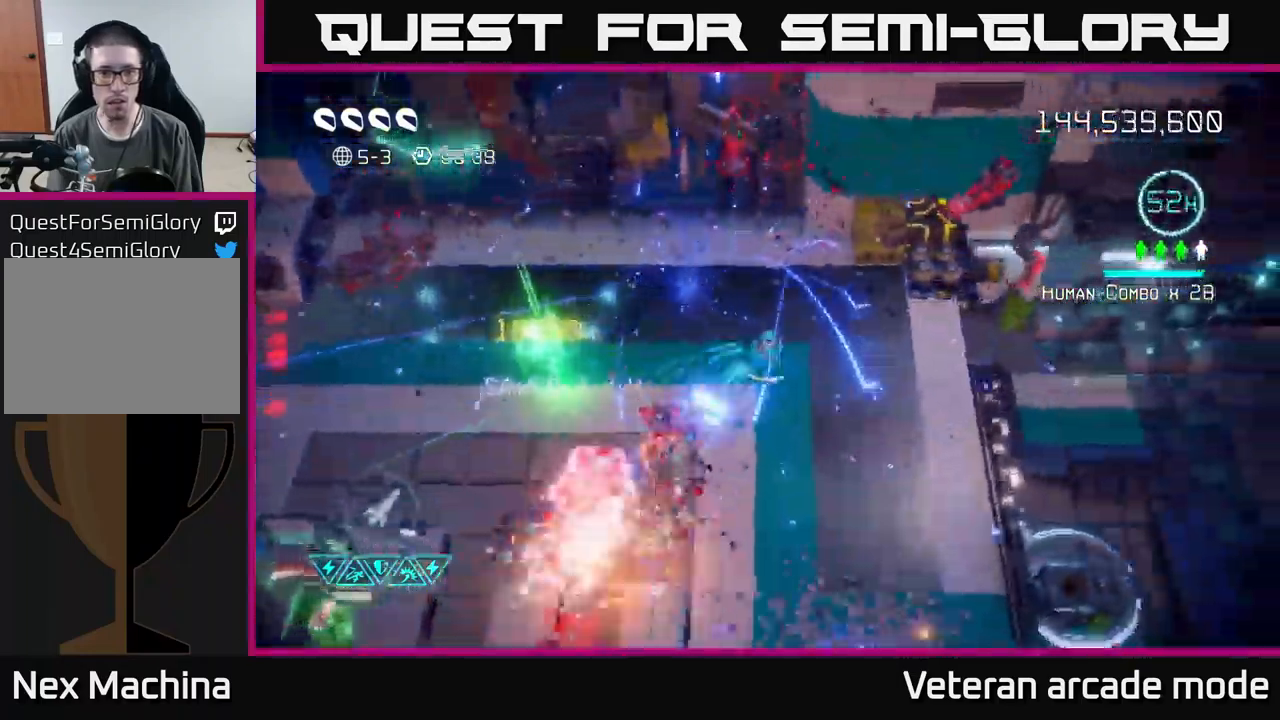
{"buttons": [], "left_stick": "left", "right_stick": "right", "events": [[17, "left_stick", "down-right"], [367, "left_stick", "down"], [484, "left_stick", "left"], [484, "right_stick", "right"]]}
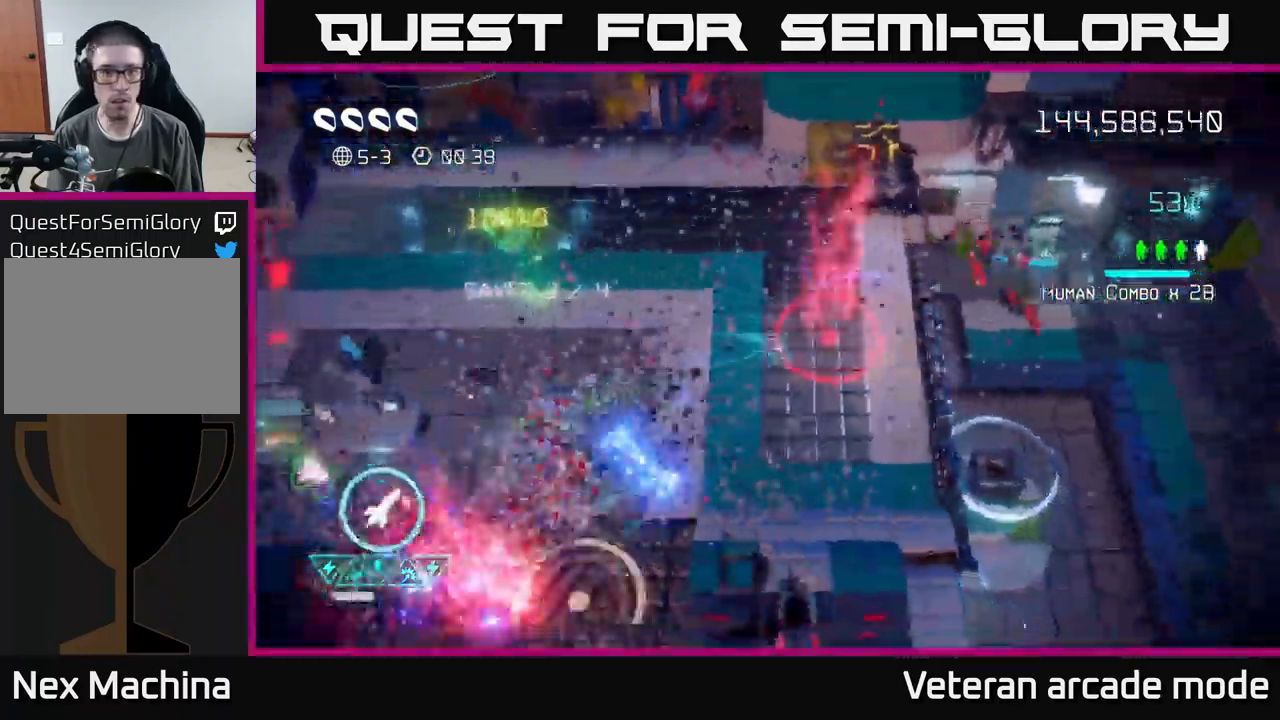
{"buttons": [], "left_stick": "up-right", "right_stick": "up-right", "events": [[100, "right_stick", "up-right"], [300, "left_stick", "up"], [367, "left_stick", "up-right"]]}
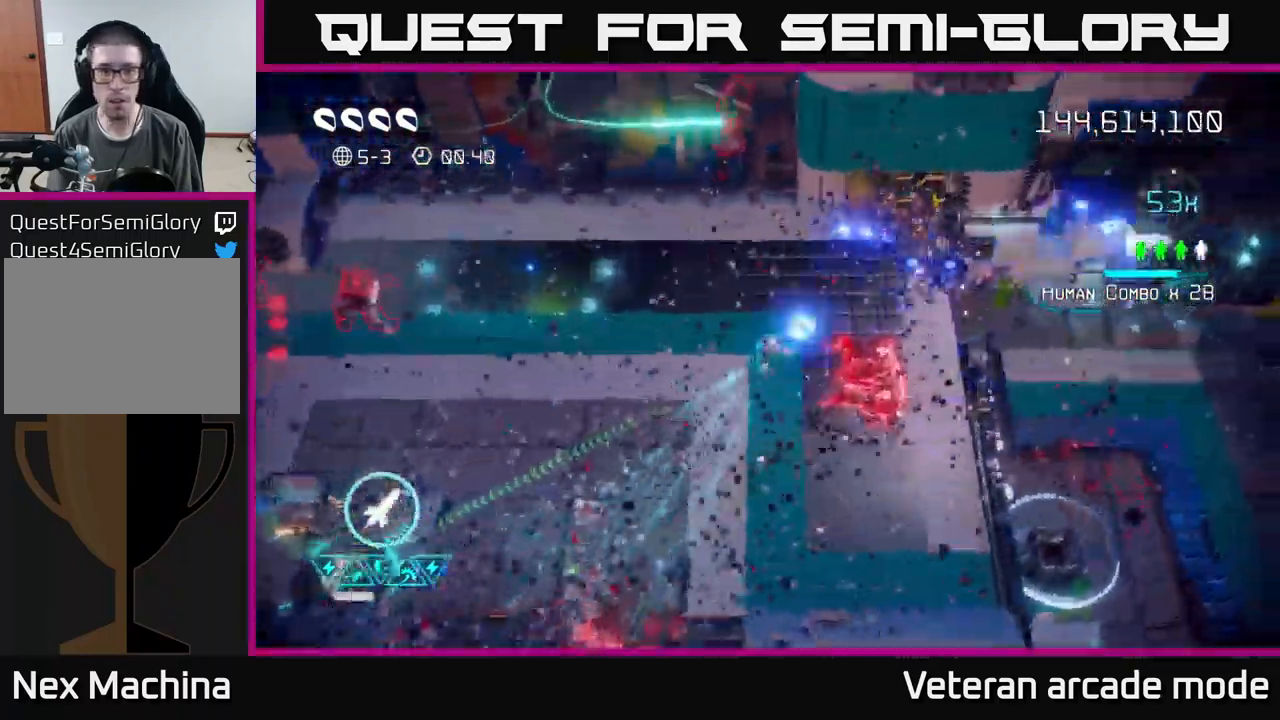
{"buttons": [], "left_stick": "up-right", "right_stick": "up-right", "events": [[167, "R2", "down"], [250, "left_stick", "left"], [267, "R2", "up"], [300, "R2", "down"], [384, "left_stick", "up"], [417, "R2", "up"], [434, "left_stick", "up-right"]]}
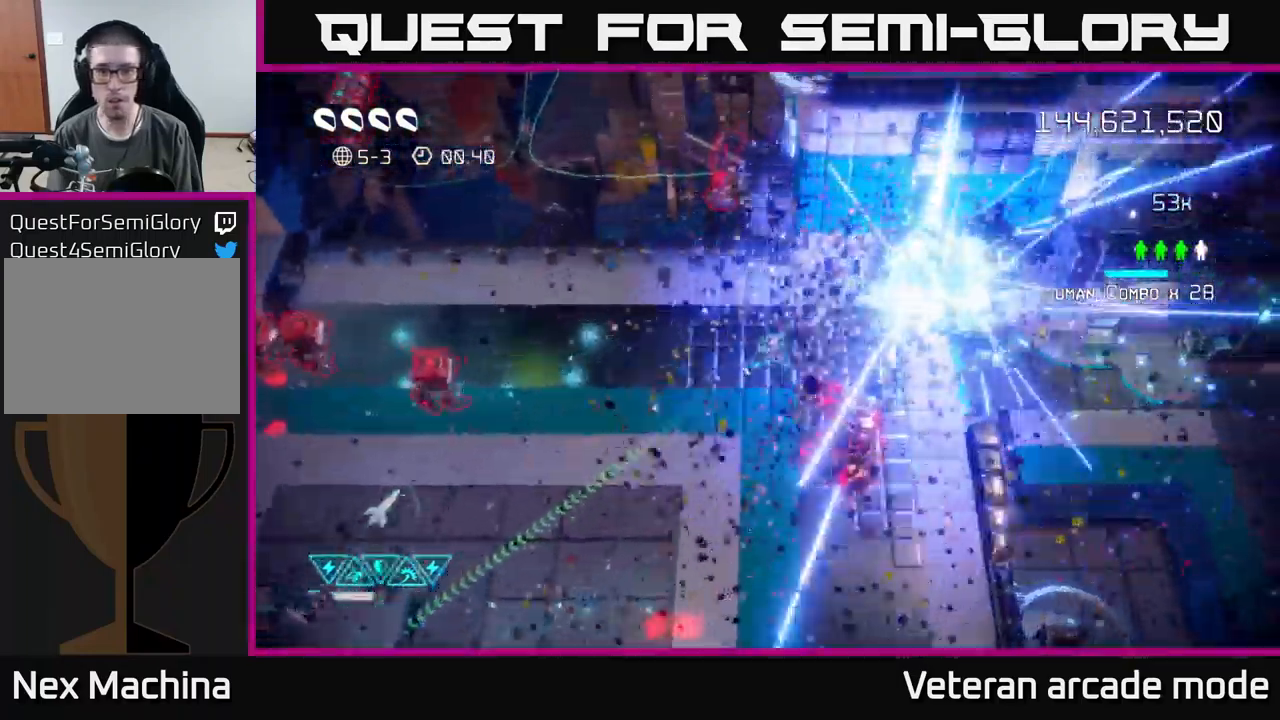
{"buttons": [], "left_stick": "right", "right_stick": "down-left", "events": [[184, "right_stick", "down"], [367, "left_stick", "right"], [400, "right_stick", "down-left"]]}
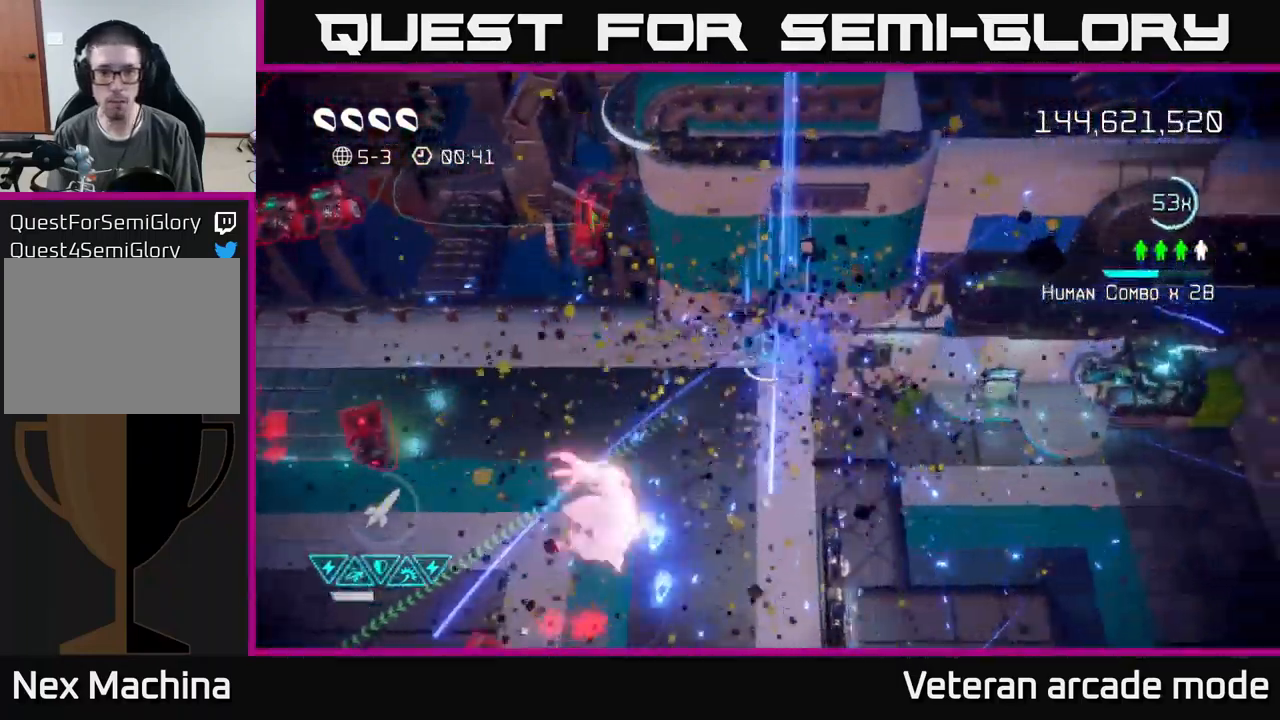
{"buttons": [], "left_stick": "left", "right_stick": "up-left", "events": [[117, "left_stick", "down-left"], [217, "left_stick", "left"], [300, "right_stick", "up-left"]]}
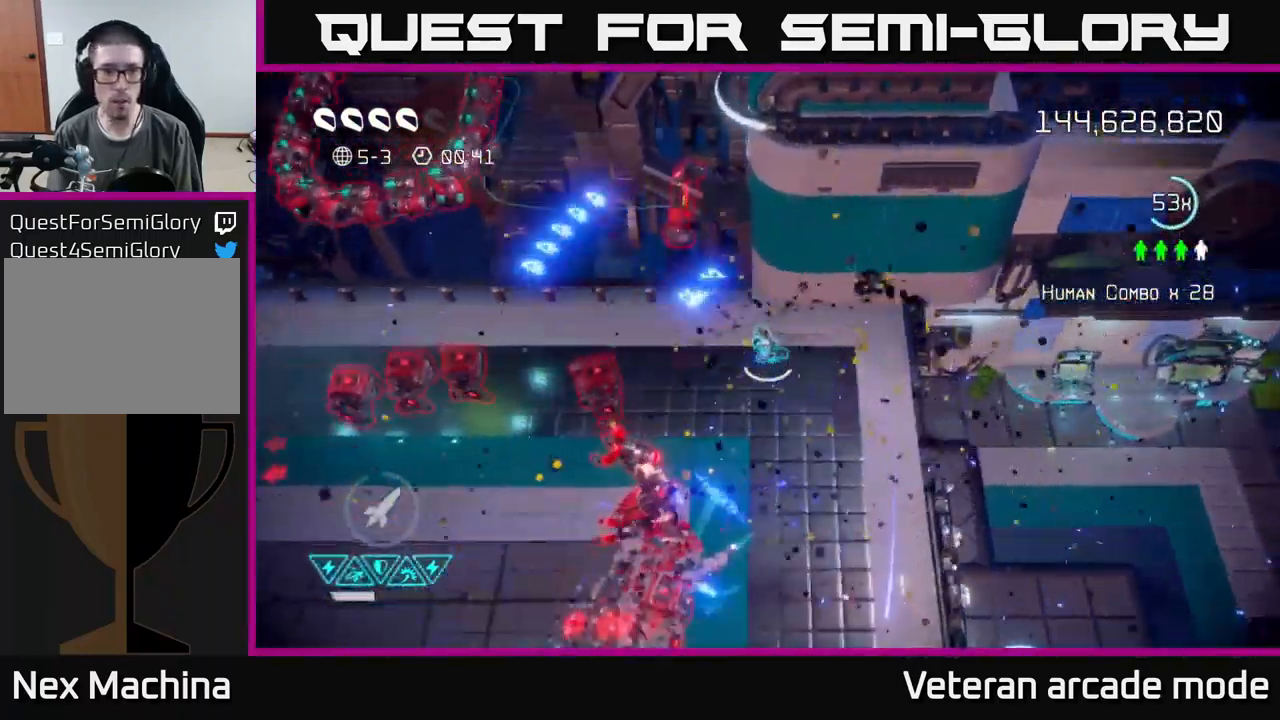
{"buttons": [], "left_stick": "up-left", "right_stick": "up-left", "events": [[317, "left_stick", "up-left"]]}
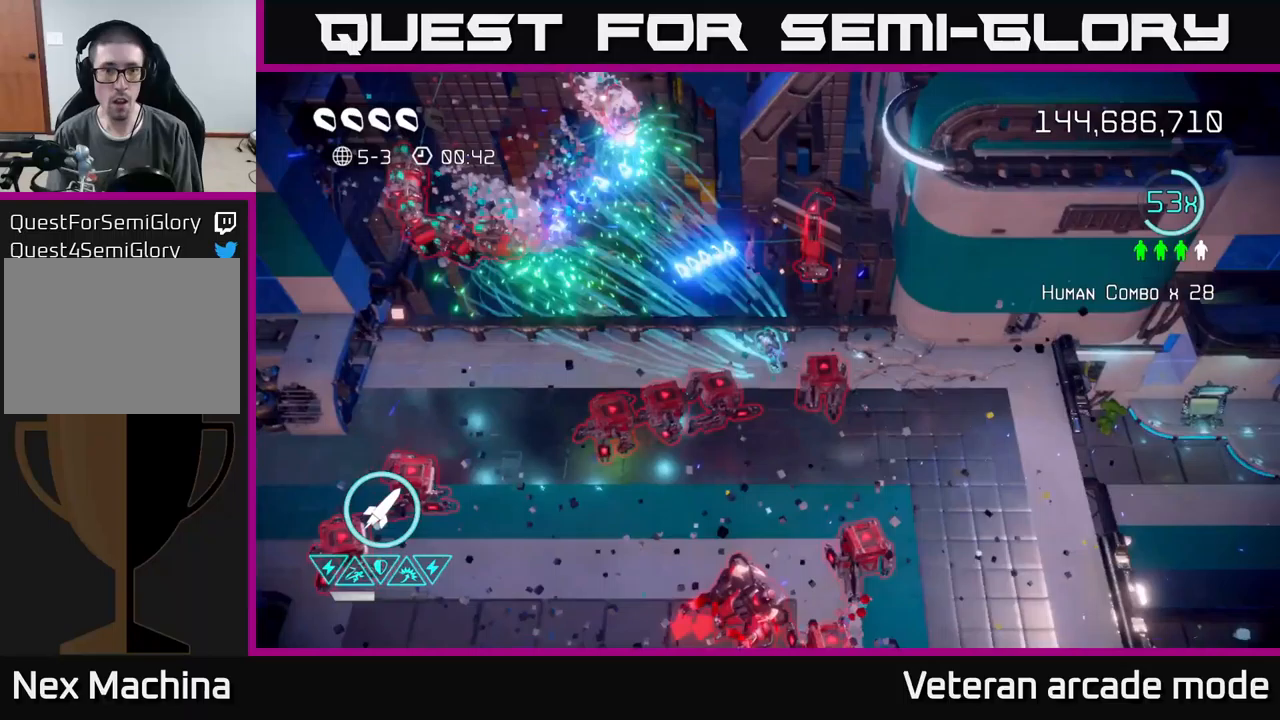
{"buttons": [], "left_stick": "left", "right_stick": "up-left", "events": [[233, "left_stick", "left"]]}
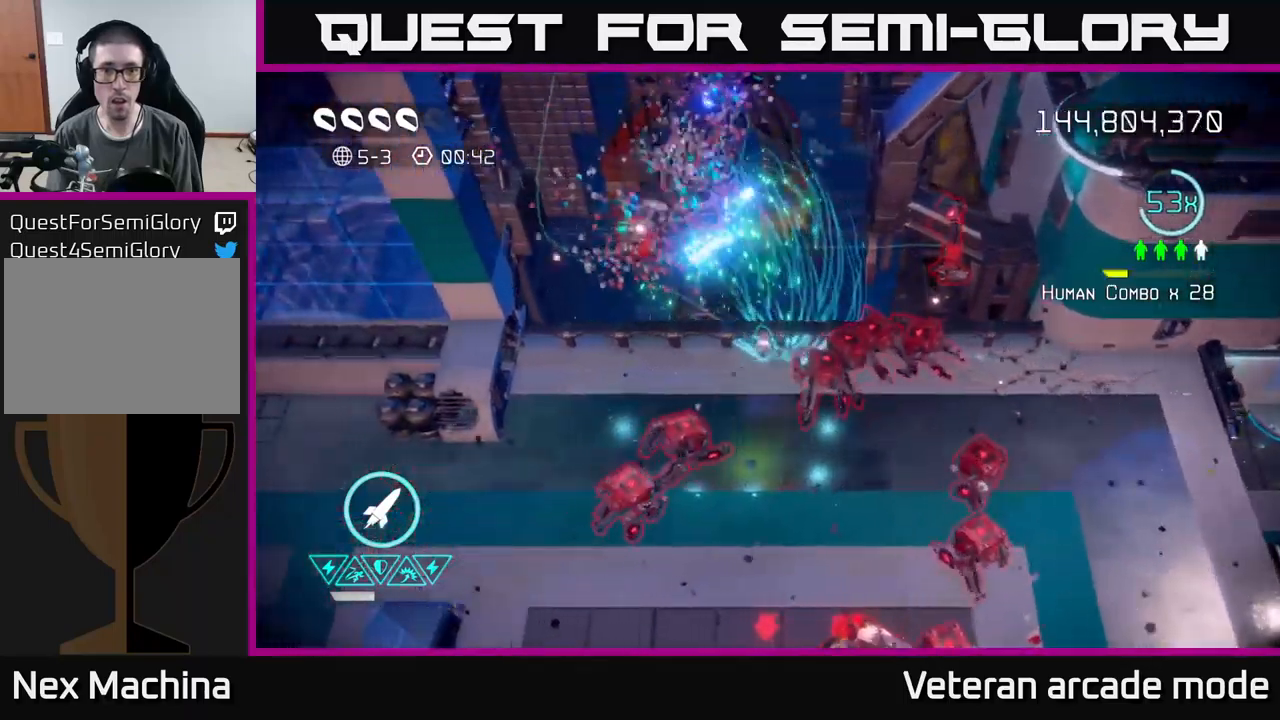
{"buttons": [], "left_stick": "down-left", "right_stick": "right", "events": [[133, "right_stick", "up"], [350, "right_stick", "right"], [367, "left_stick", "down-left"]]}
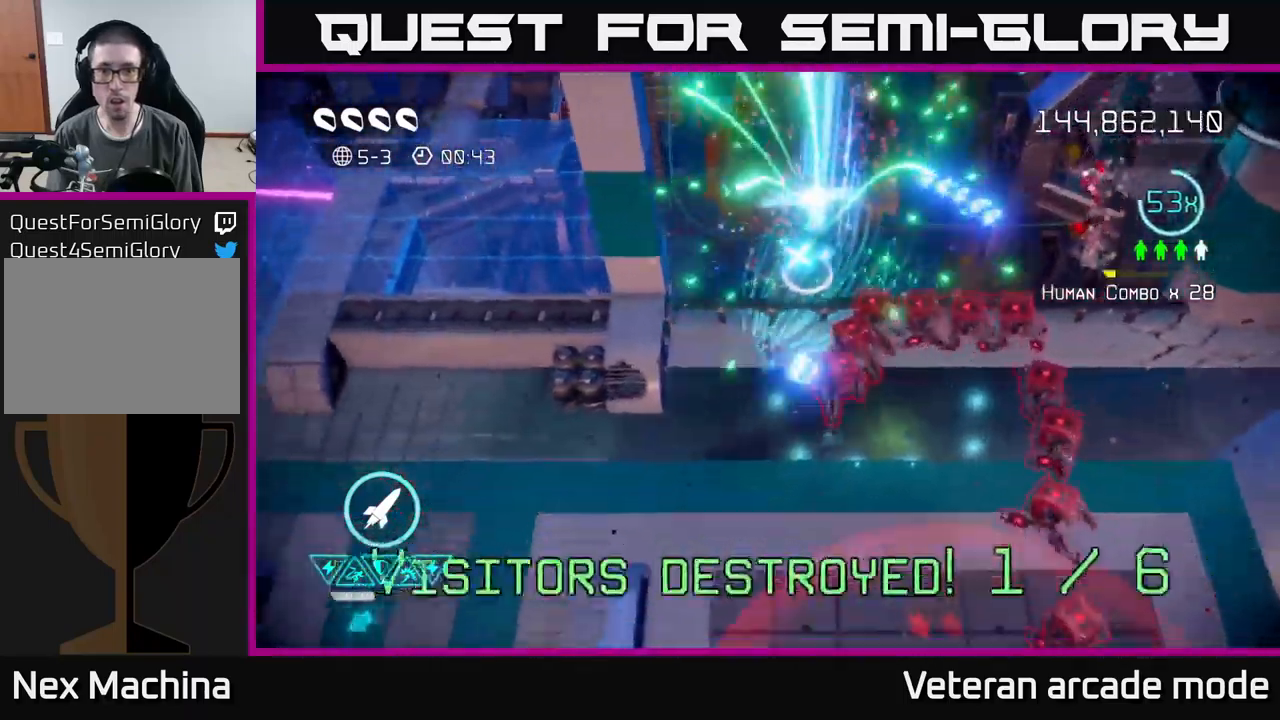
{"buttons": [], "left_stick": "down", "right_stick": "up-right", "events": [[17, "left_stick", "down"], [83, "right_stick", "up-right"]]}
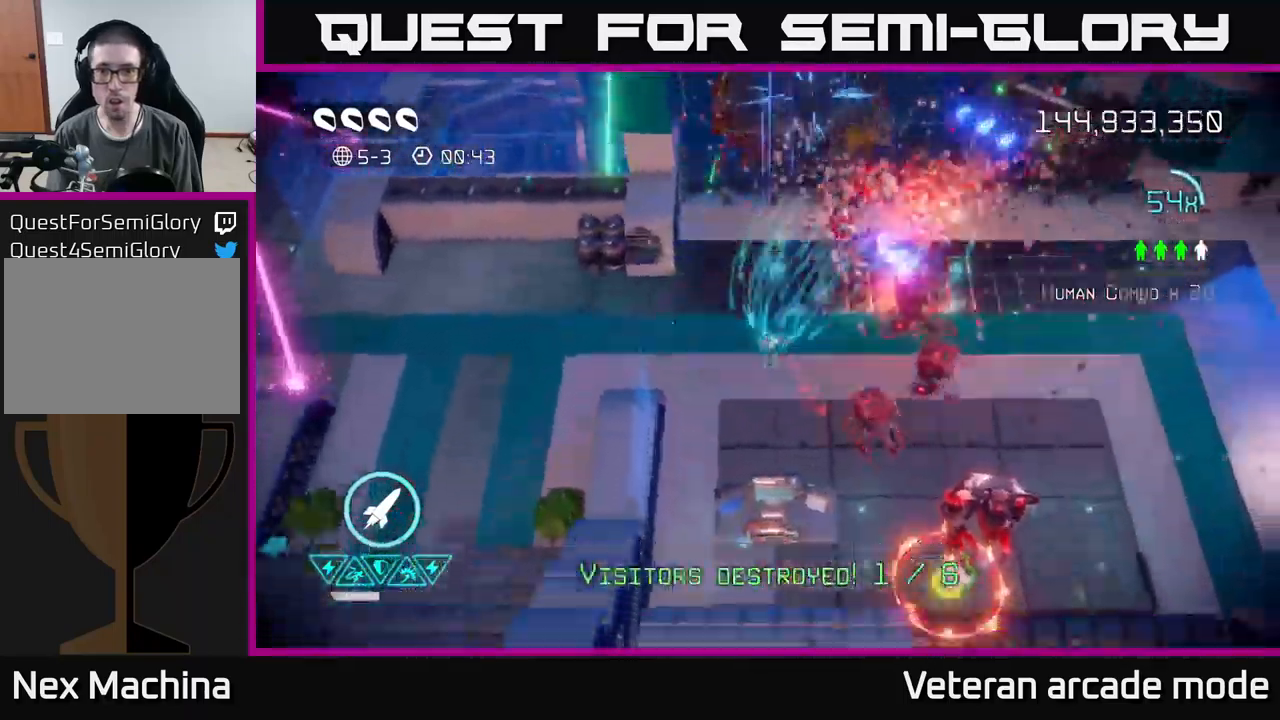
{"buttons": [], "left_stick": "down-right", "right_stick": "right", "events": [[317, "right_stick", "right"], [367, "left_stick", "down-right"]]}
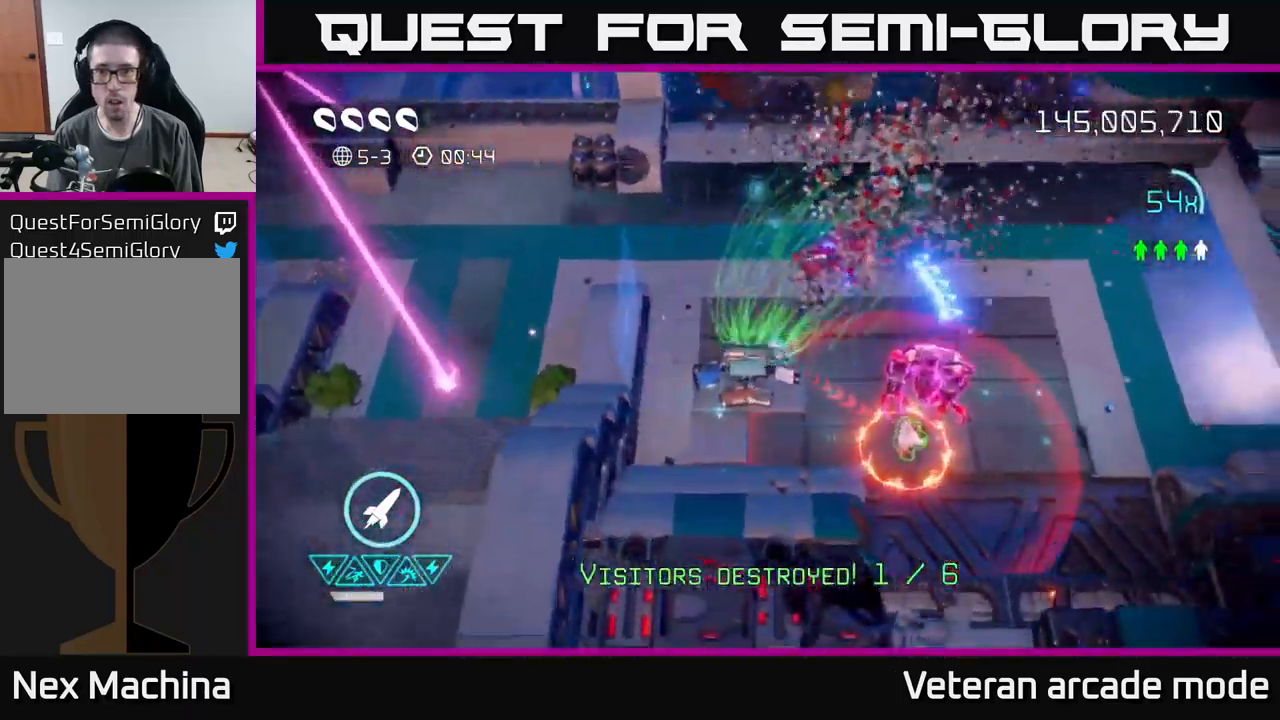
{"buttons": [], "left_stick": "down-right", "right_stick": "up-right", "events": [[100, "R2", "down"], [217, "R2", "up"], [300, "left_stick", "down"], [417, "left_stick", "down-right"], [433, "right_stick", "up-right"]]}
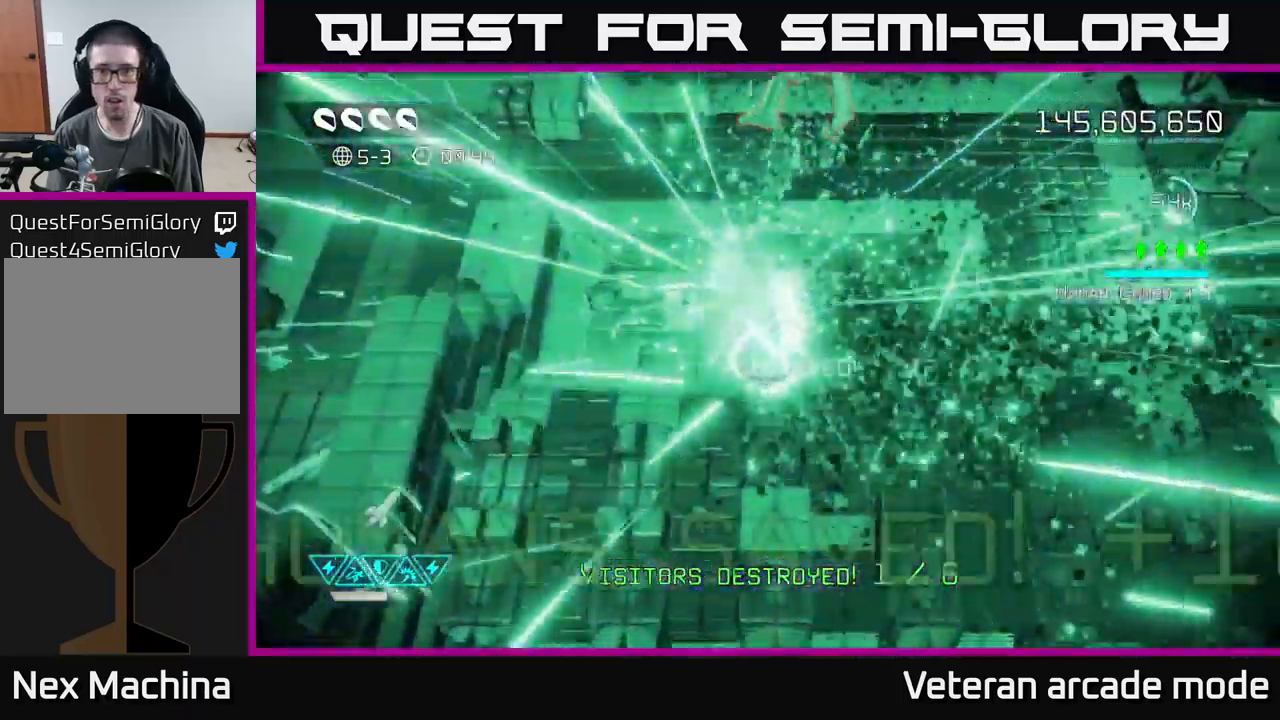
{"buttons": [], "left_stick": "up-right", "right_stick": "up-left", "events": [[33, "right_stick", "up-left"], [67, "left_stick", "right"], [167, "left_stick", "up-right"]]}
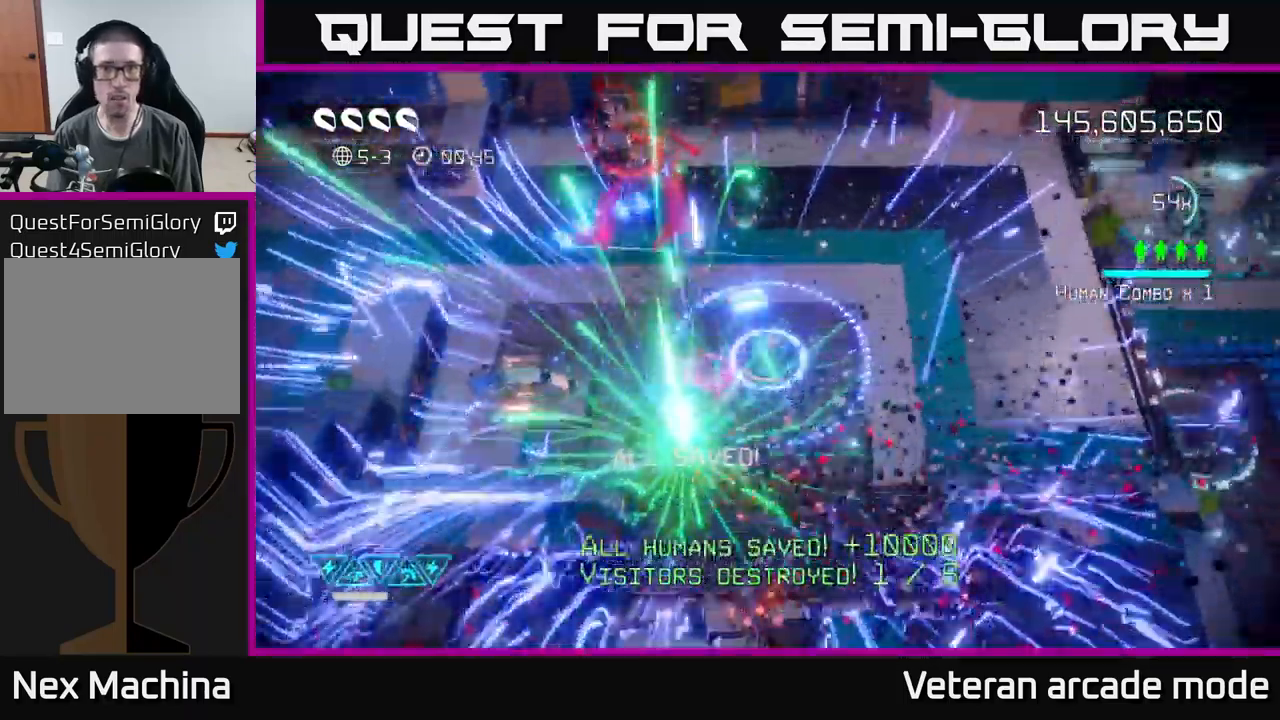
{"buttons": ["L2"], "left_stick": "up-right", "right_stick": "center", "events": [[183, "right_stick", "center"], [433, "L2", "down"]]}
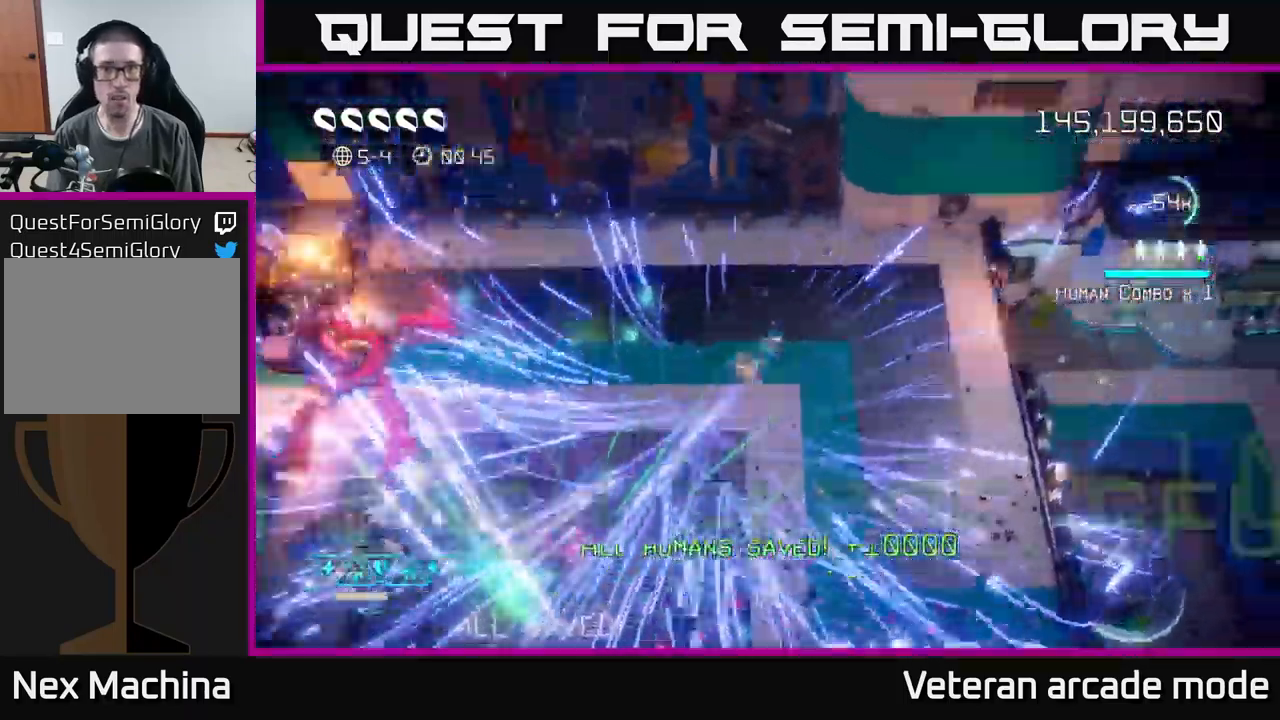
{"buttons": [], "left_stick": "center", "right_stick": "center", "events": [[83, "L2", "up"], [333, "left_stick", "center"]]}
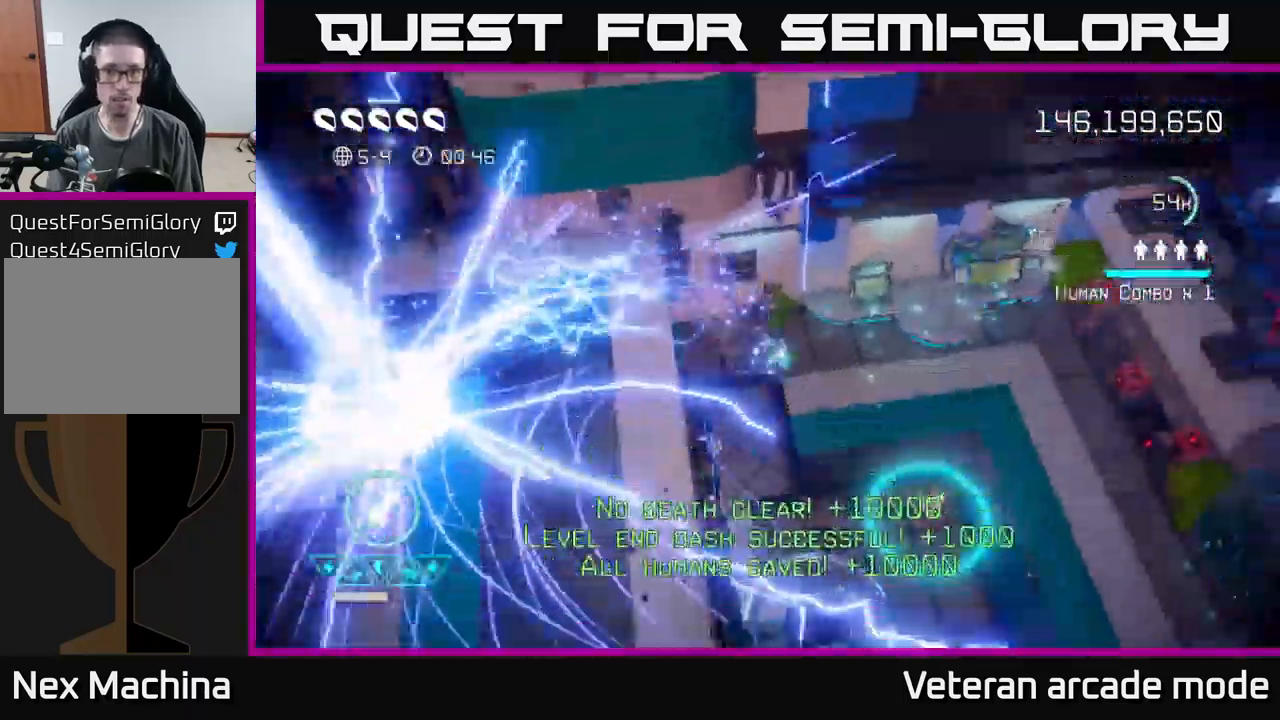
{"buttons": [], "left_stick": "up-right", "right_stick": "up", "events": [[417, "right_stick", "up"], [450, "left_stick", "up-right"]]}
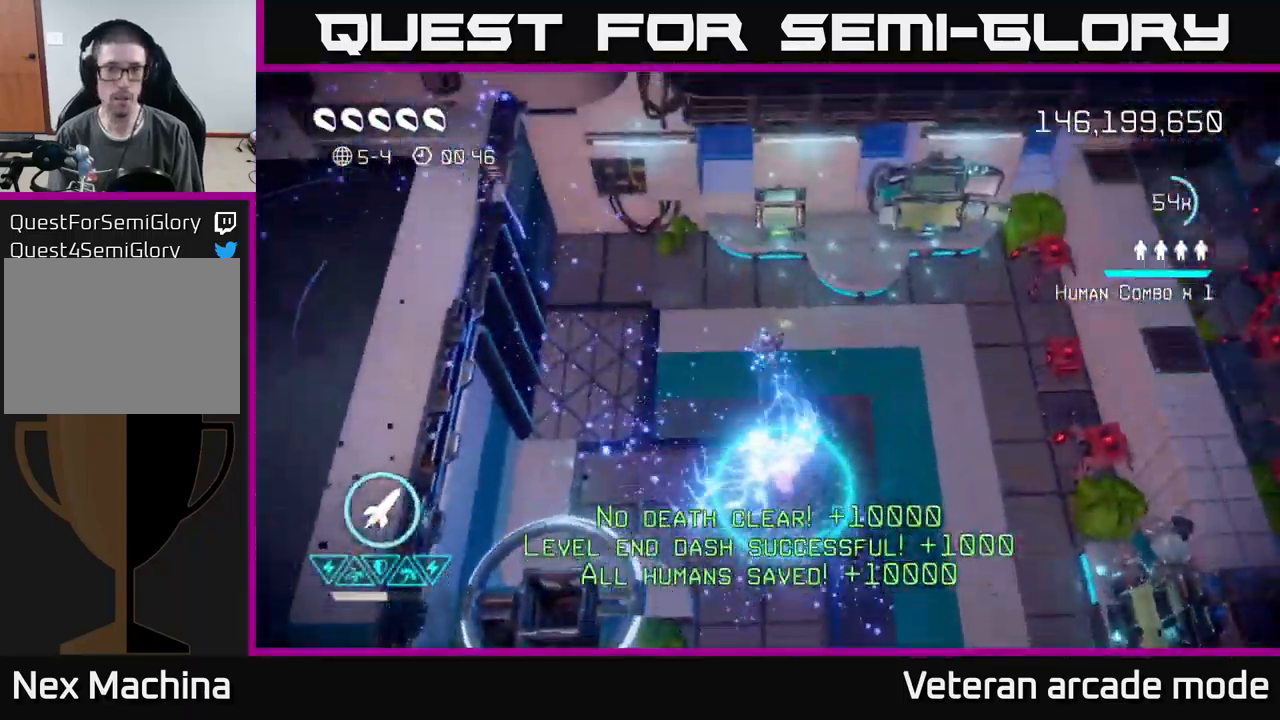
{"buttons": [], "left_stick": "down-right", "right_stick": "down-right", "events": [[317, "right_stick", "right"], [367, "left_stick", "down-right"], [483, "right_stick", "down-right"]]}
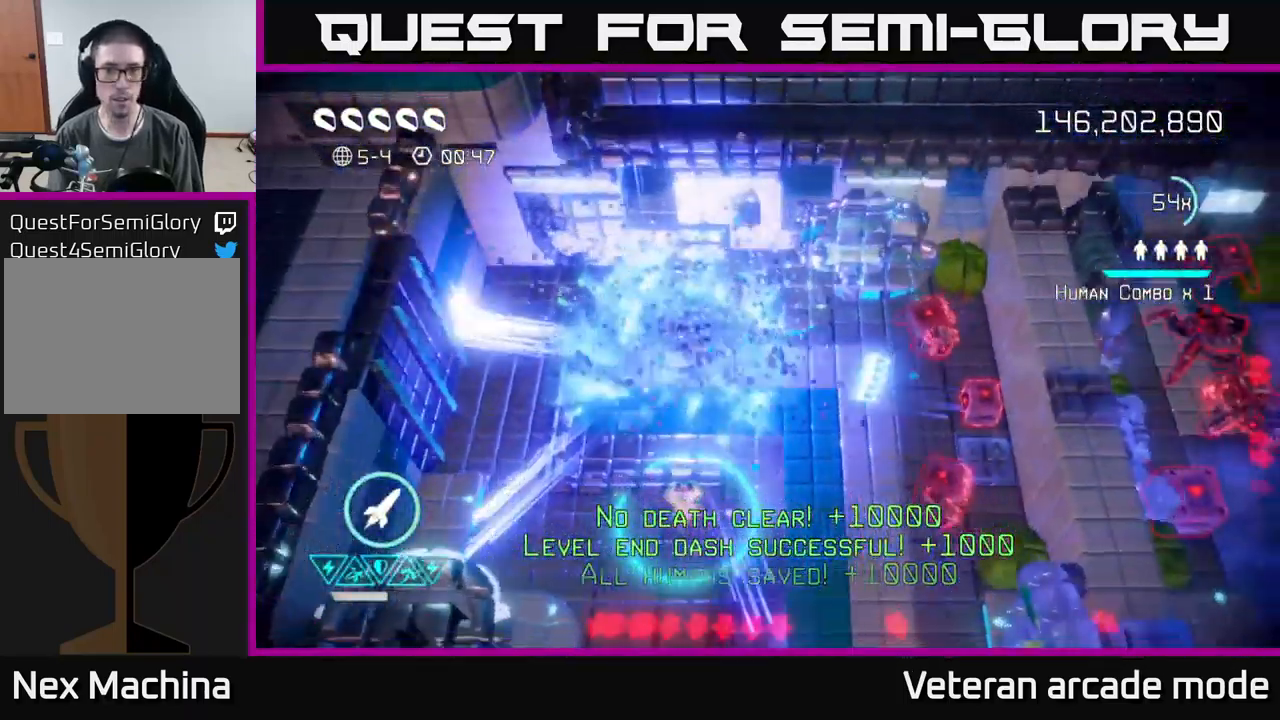
{"buttons": [], "left_stick": "up", "right_stick": "down-right", "events": [[99, "left_stick", "down"], [233, "left_stick", "left"], [316, "left_stick", "up"], [316, "right_stick", "up-right"], [516, "right_stick", "down-right"]]}
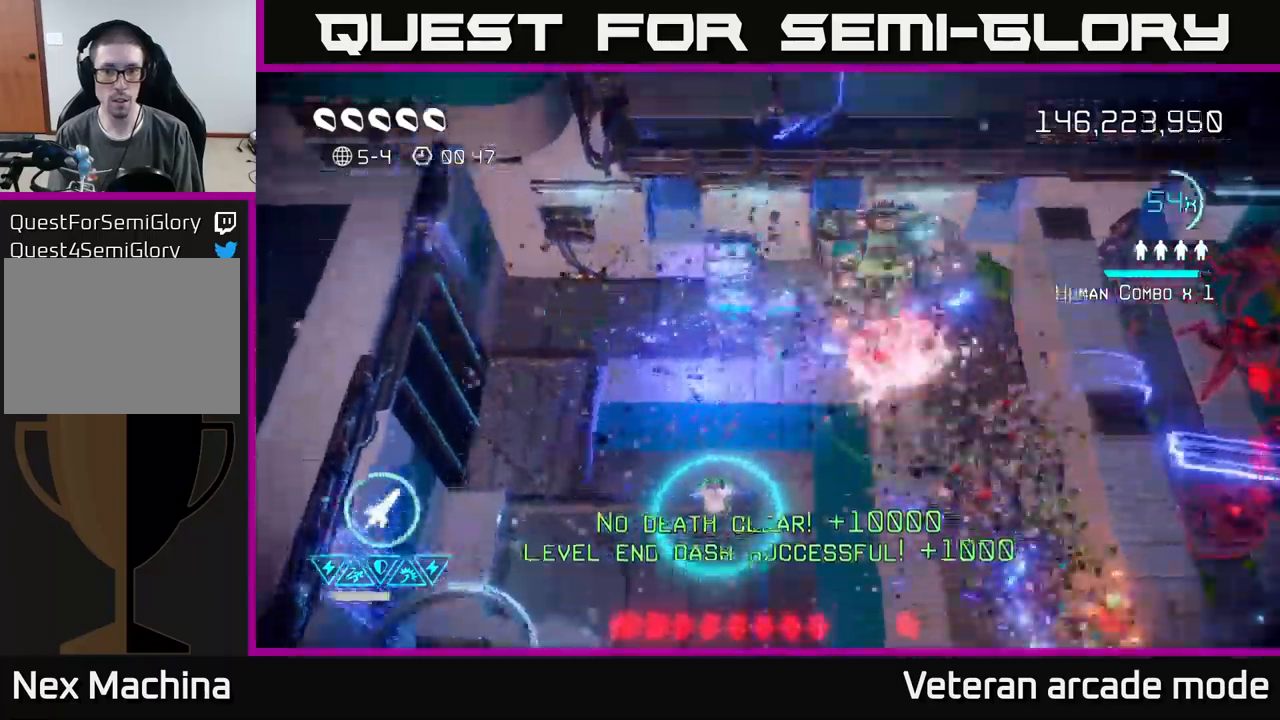
{"buttons": [], "left_stick": "down-left", "right_stick": "down", "events": [[83, "right_stick", "down"], [100, "left_stick", "down-left"]]}
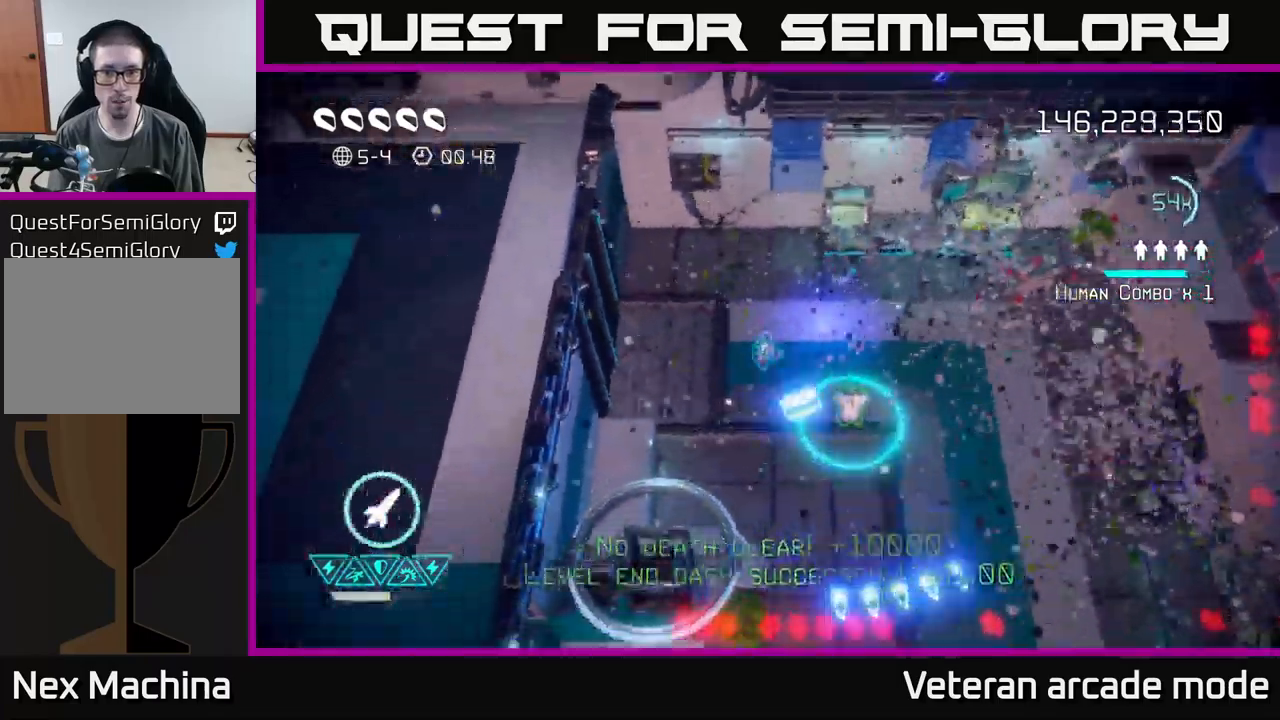
{"buttons": [], "left_stick": "down-right", "right_stick": "down", "events": [[117, "left_stick", "down"], [300, "left_stick", "down-right"]]}
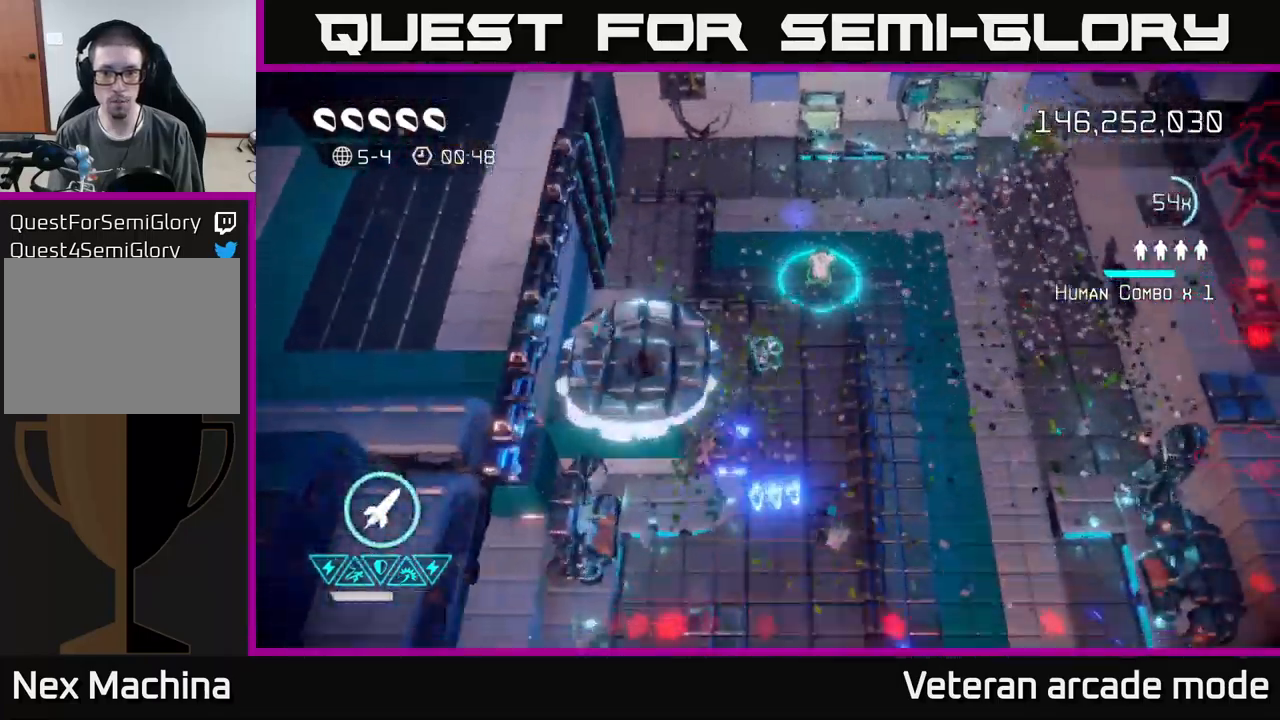
{"buttons": [], "left_stick": "right", "right_stick": "down-left", "events": [[383, "right_stick", "down-left"], [500, "left_stick", "right"]]}
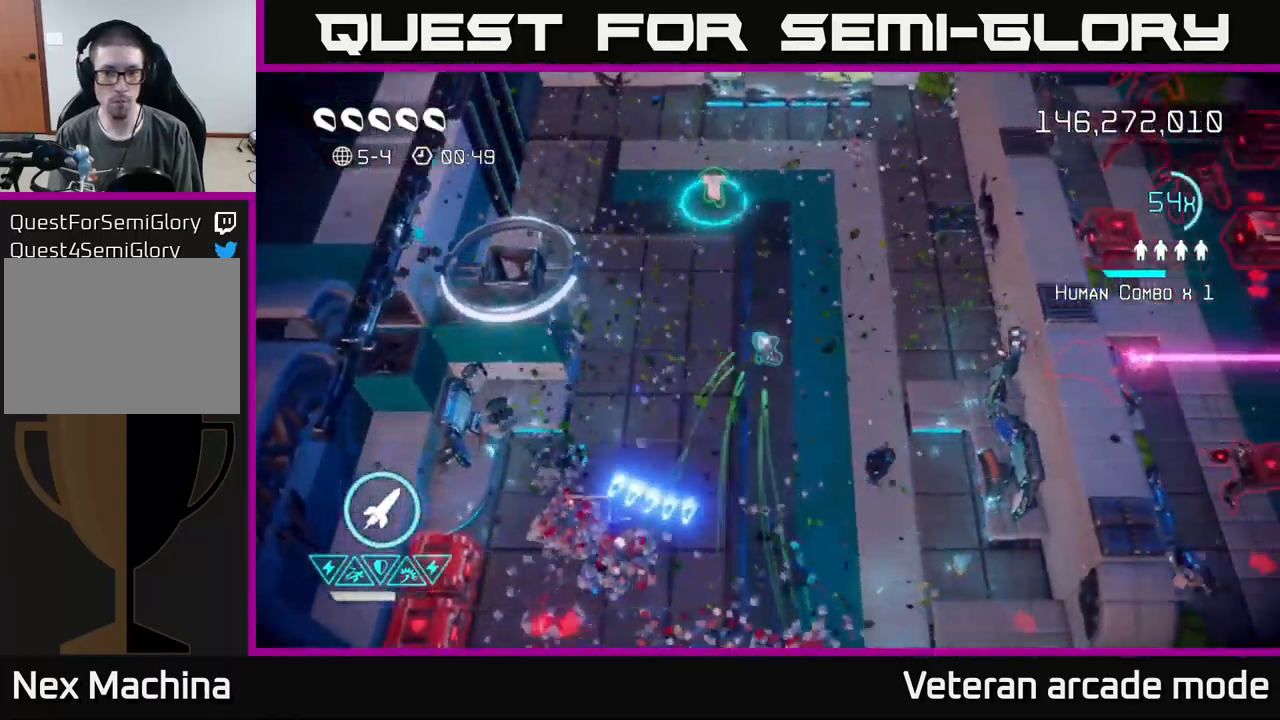
{"buttons": ["R2"], "left_stick": "down-left", "right_stick": "down-left", "events": [[200, "left_stick", "down-left"], [500, "R2", "down"]]}